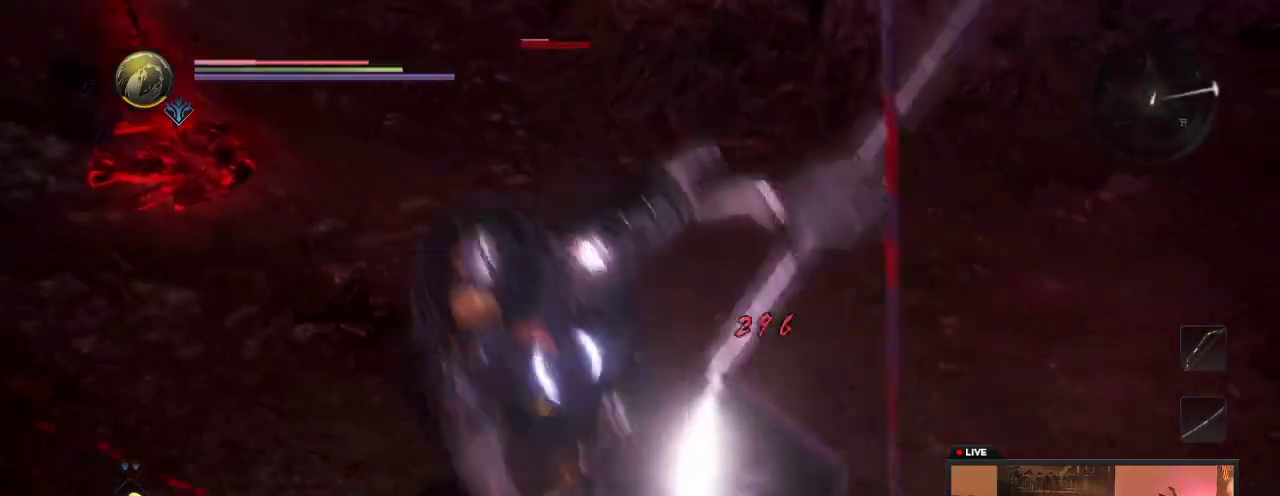
Gameplay with a controller (Xbox layout); each line is a JSON object with the inputs held at the frame after it (dt_ms = milliseconds from this image to that frame). "events" lists button and stick changes between this image and that frame as [ms after this image, input, new state], when the widget could be followed in between. This overlay highlights the sticks when they move; stick clicks (L3 R3) are not distinguishable. Not read: L3 R3.
{"dt_ms": 800, "buttons": ["L1"], "left_stick": "up-right", "right_stick": "center", "events": [[717, "left_stick", "up-right"]]}
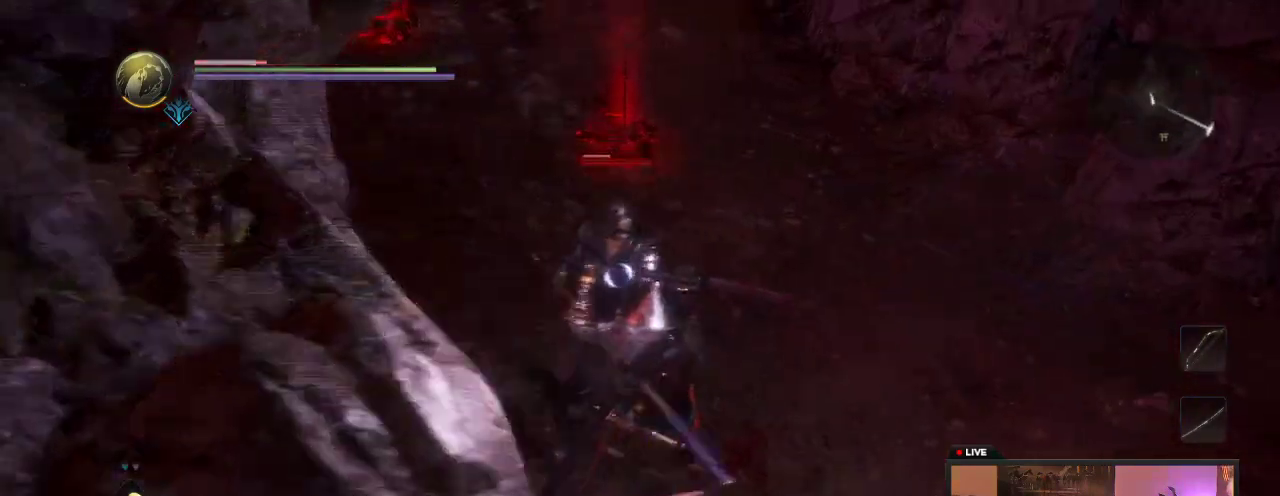
{"dt_ms": 600, "buttons": ["DPAD_UP"], "left_stick": "down", "right_stick": "center", "events": [[83, "left_stick", "right"], [183, "L1", "up"], [317, "left_stick", "down-right"], [533, "DPAD_UP", "down"], [583, "left_stick", "down"]]}
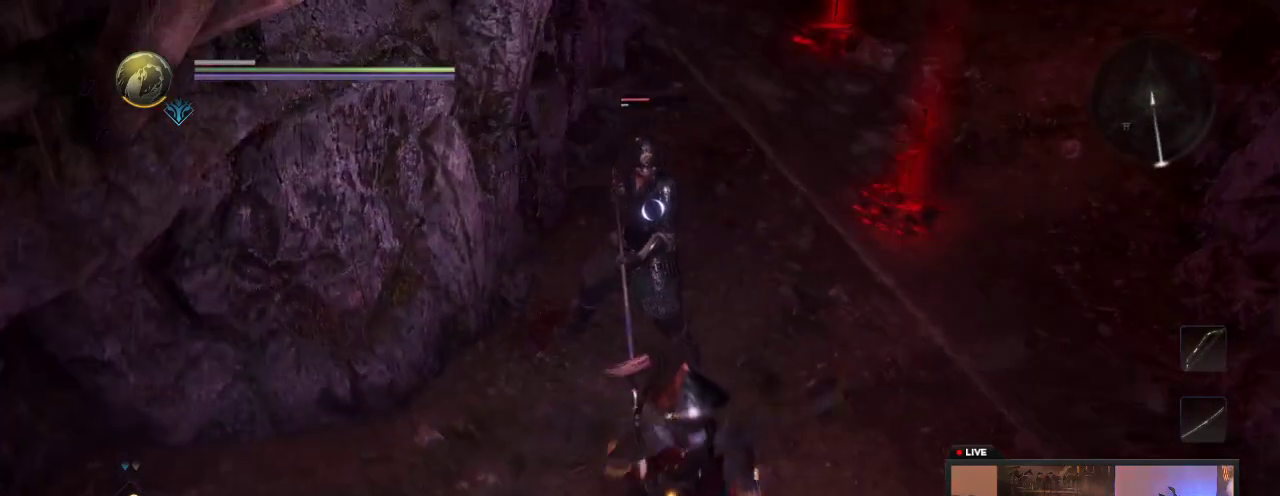
{"dt_ms": 300, "buttons": [], "left_stick": "down", "right_stick": "center", "events": [[150, "DPAD_UP", "up"]]}
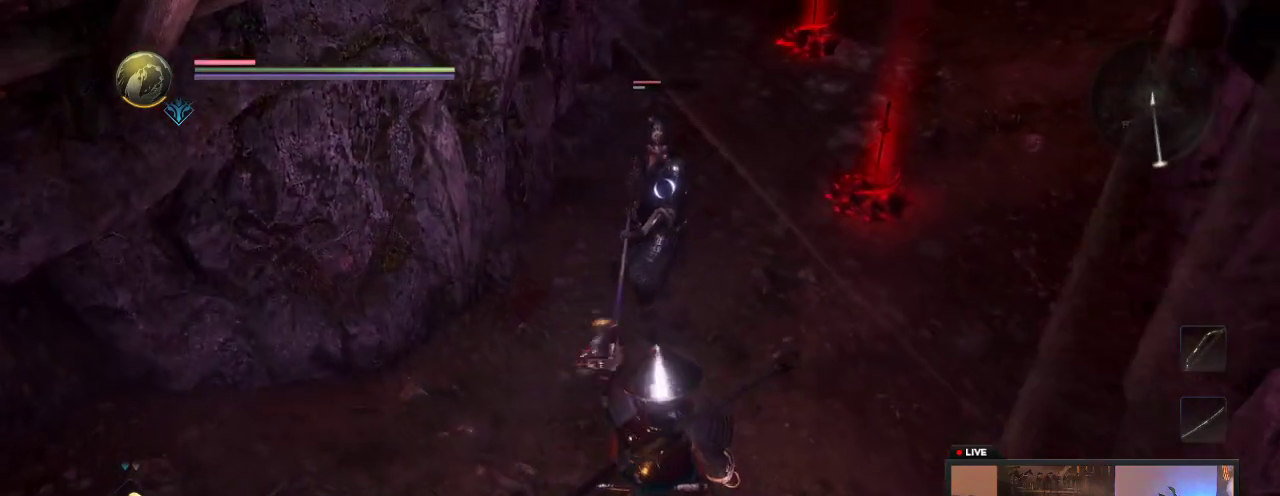
{"dt_ms": 600, "buttons": [], "left_stick": "left", "right_stick": "center", "events": [[400, "left_stick", "down-left"], [583, "left_stick", "left"]]}
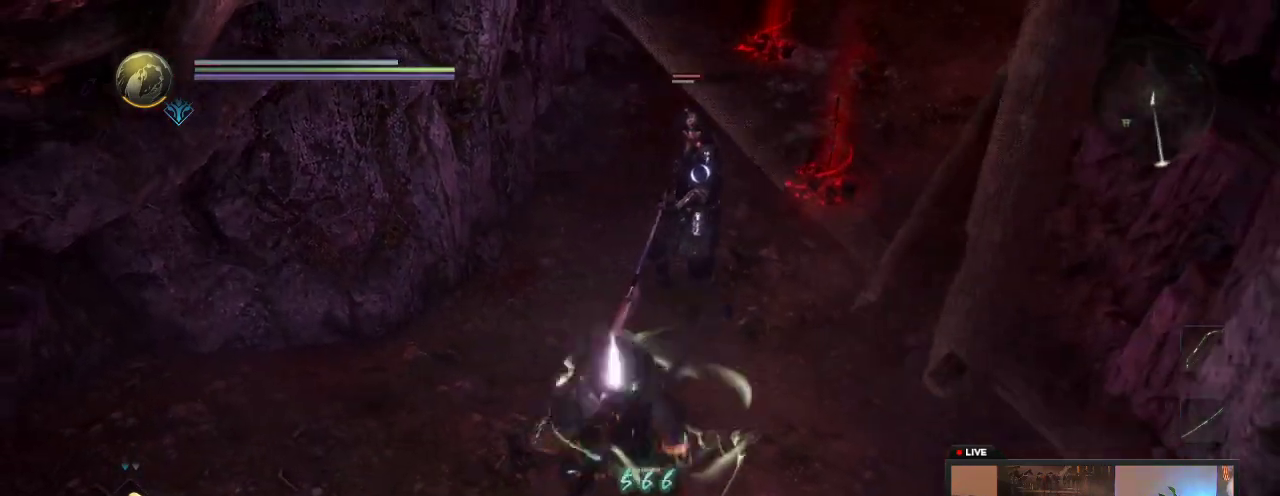
{"dt_ms": 600, "buttons": [], "left_stick": "up-right", "right_stick": "center"}
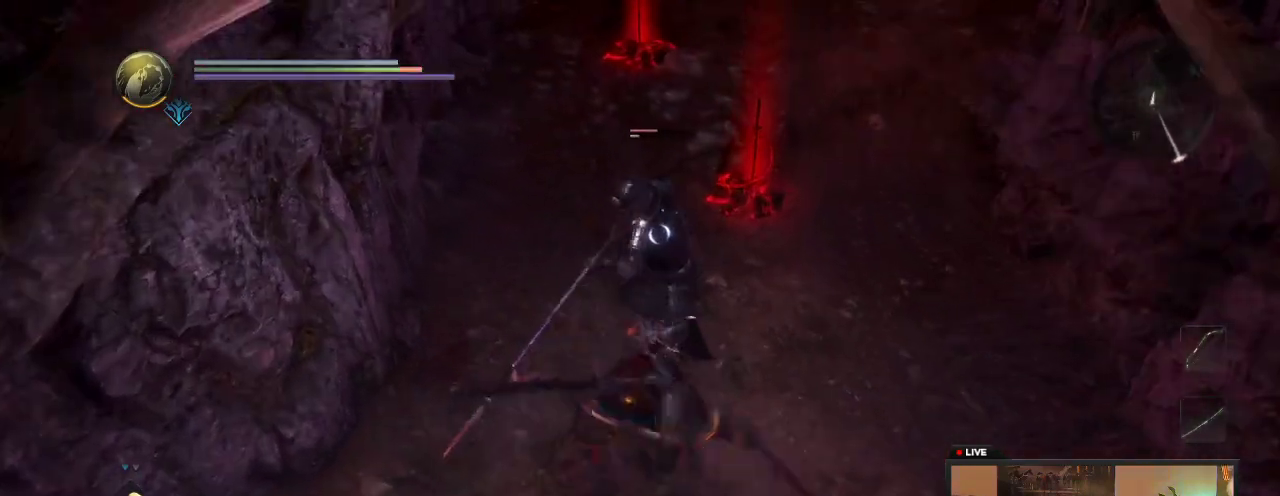
{"dt_ms": 300, "buttons": [], "left_stick": "up", "right_stick": "center", "events": [[67, "X", "down"], [100, "left_stick", "up"], [217, "X", "up"]]}
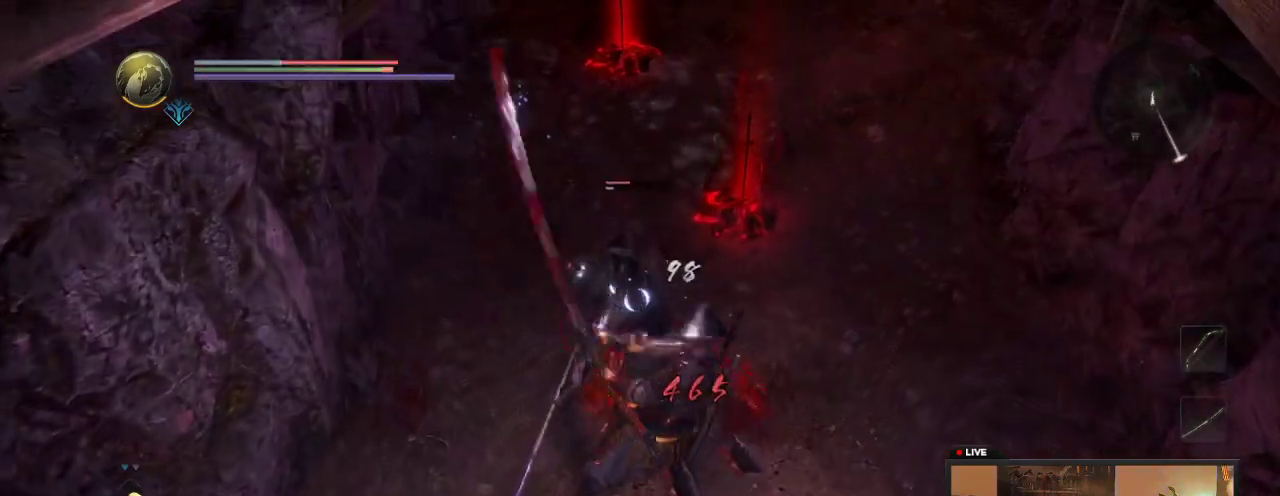
{"dt_ms": 300, "buttons": ["X"], "left_stick": "up", "right_stick": "center", "events": [[17, "X", "down"], [167, "X", "up"], [233, "X", "down"]]}
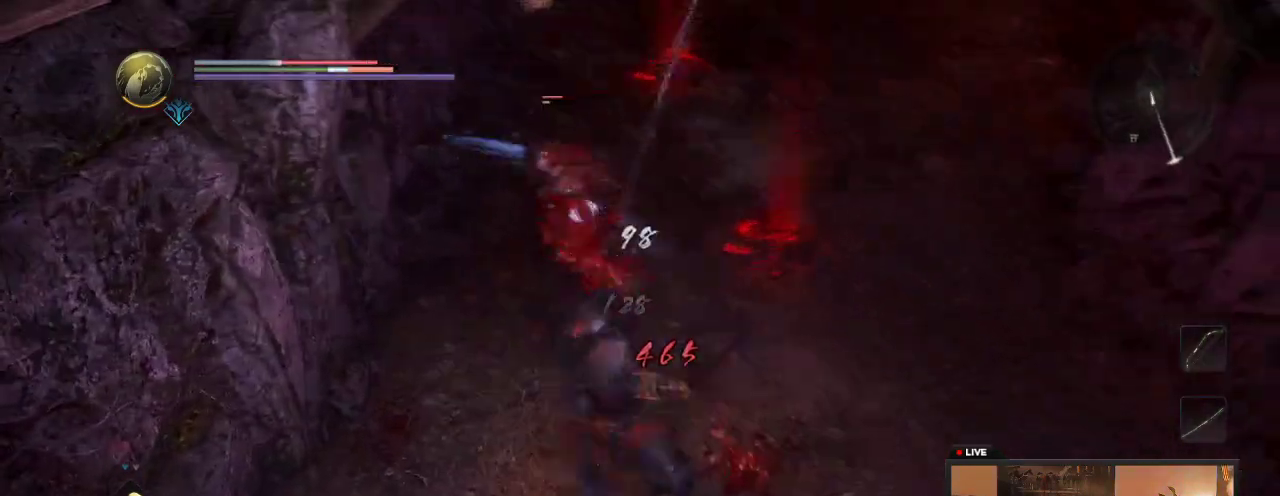
{"dt_ms": 800, "buttons": ["Y"], "left_stick": "up-left", "right_stick": "center", "events": [[83, "X", "up"], [167, "X", "down"], [317, "X", "up"], [417, "X", "down"], [567, "X", "up"], [733, "left_stick", "up-left"], [800, "Y", "down"]]}
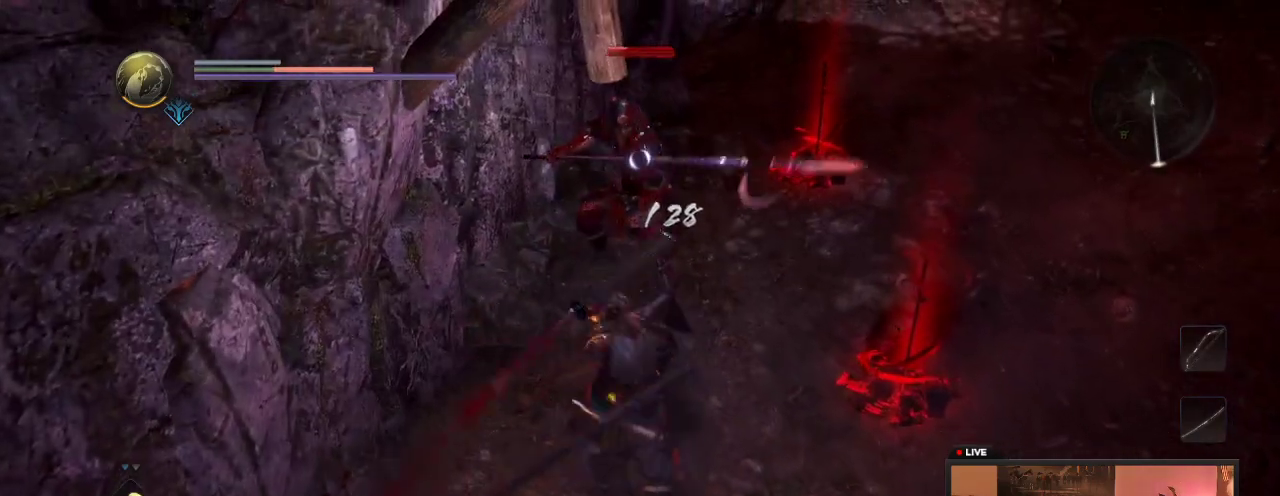
{"dt_ms": 400, "buttons": [], "left_stick": "down", "right_stick": "center", "events": [[83, "left_stick", "down-left"], [150, "Y", "up"], [150, "left_stick", "down"]]}
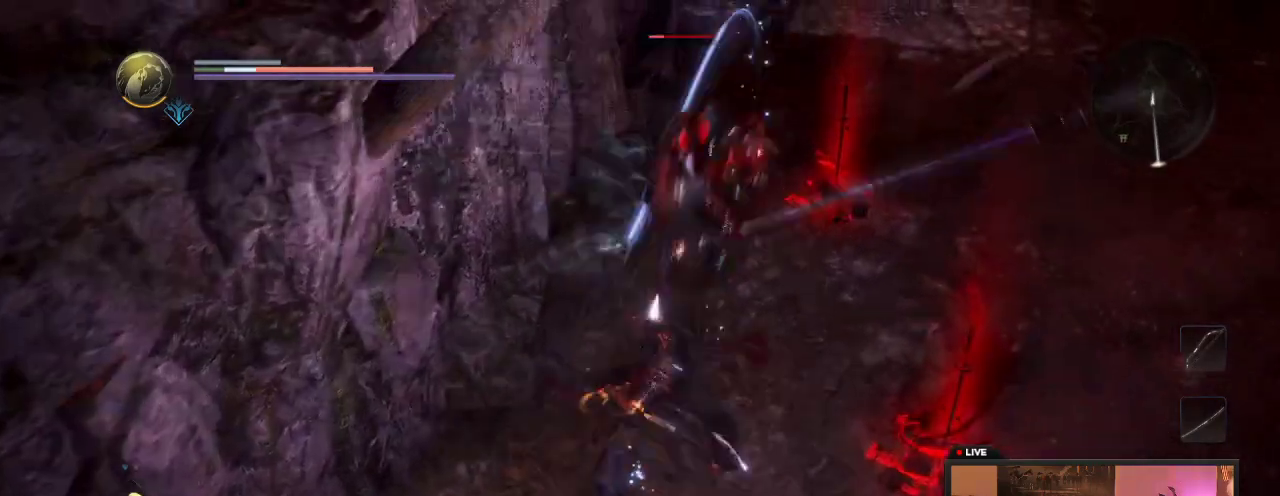
{"dt_ms": 400, "buttons": [], "left_stick": "down", "right_stick": "center", "events": []}
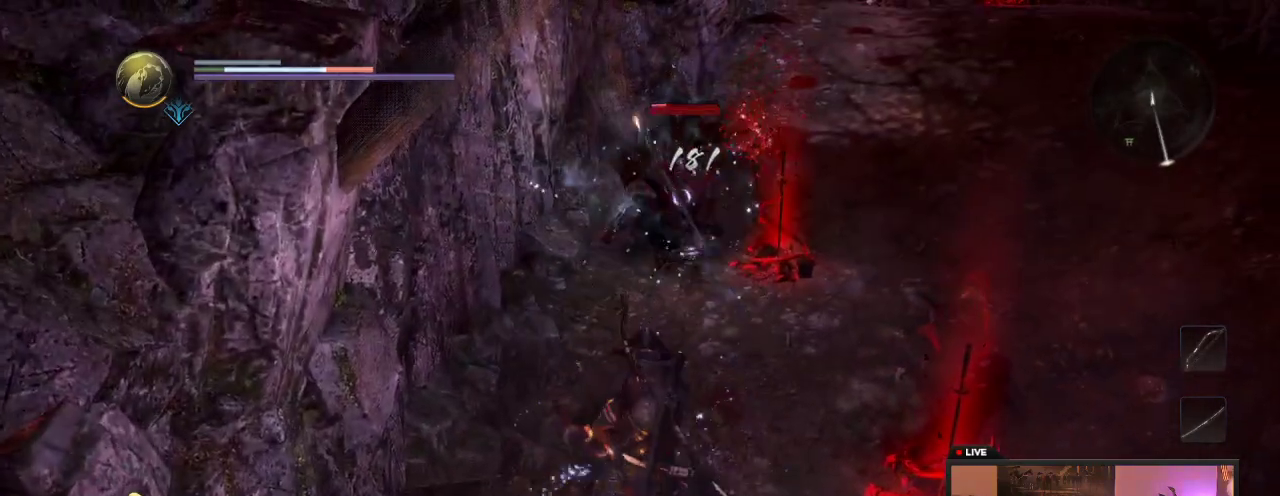
{"dt_ms": 700, "buttons": [], "left_stick": "down-right", "right_stick": "center", "events": [[583, "left_stick", "down-right"]]}
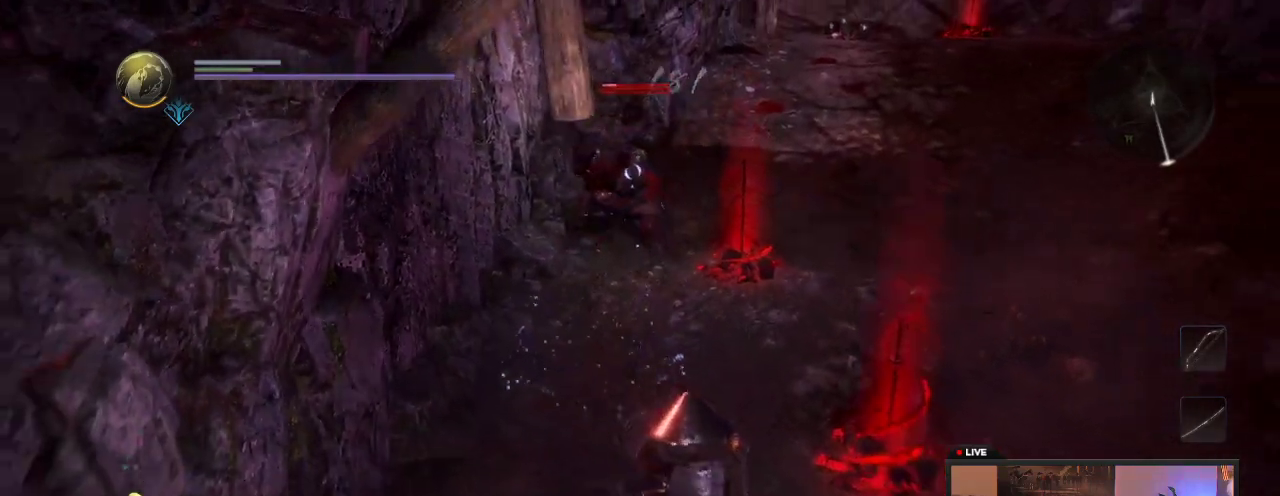
{"dt_ms": 400, "buttons": [], "left_stick": "center", "right_stick": "center", "events": [[383, "left_stick", "center"]]}
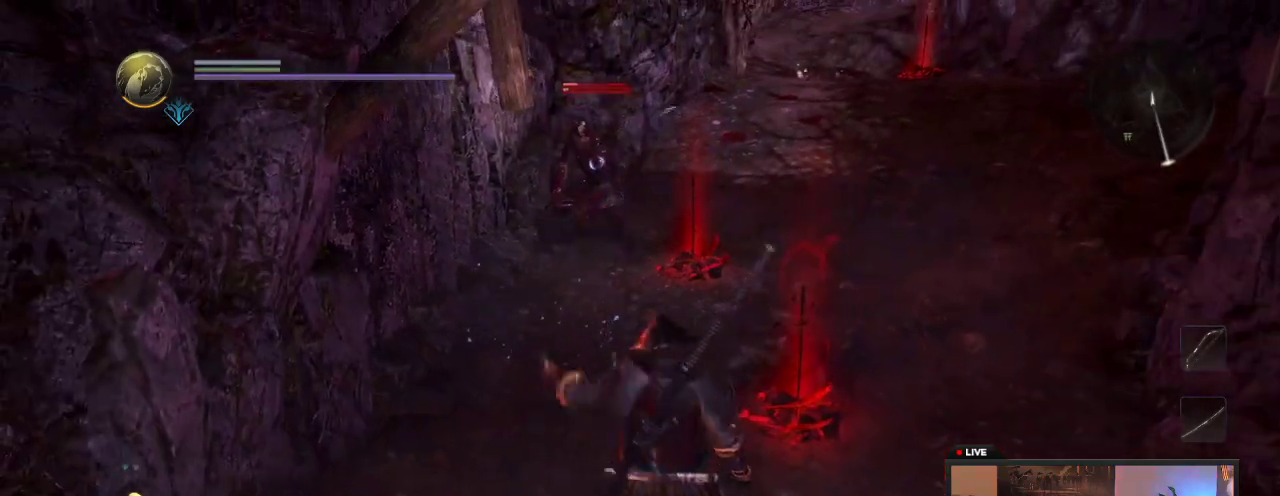
{"dt_ms": 500, "buttons": [], "left_stick": "up", "right_stick": "center", "events": [[117, "left_stick", "up"], [183, "left_stick", "up-left"], [400, "left_stick", "up"]]}
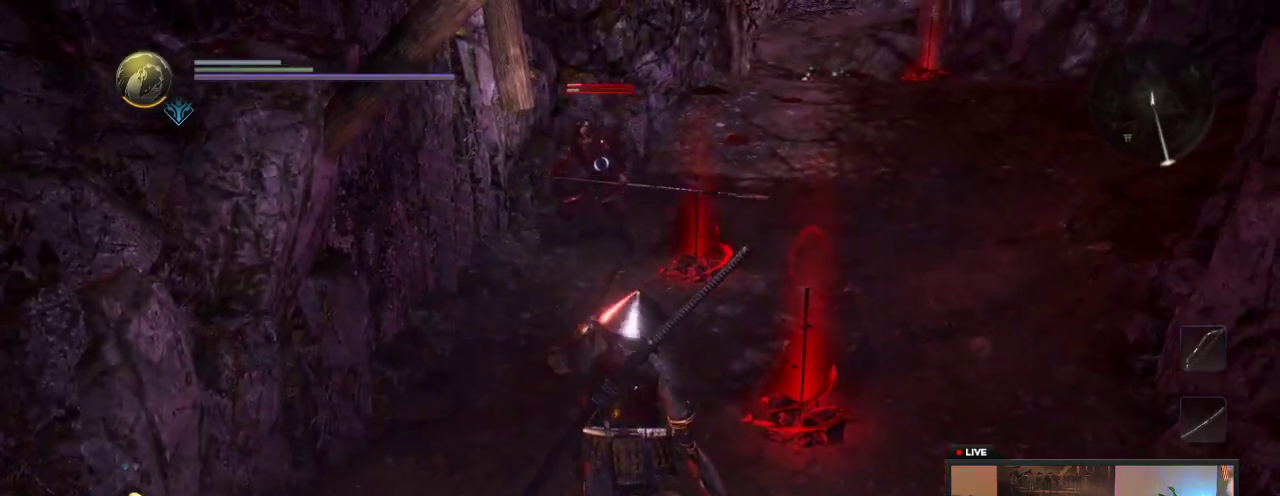
{"dt_ms": 500, "buttons": [], "left_stick": "up", "right_stick": "center", "events": []}
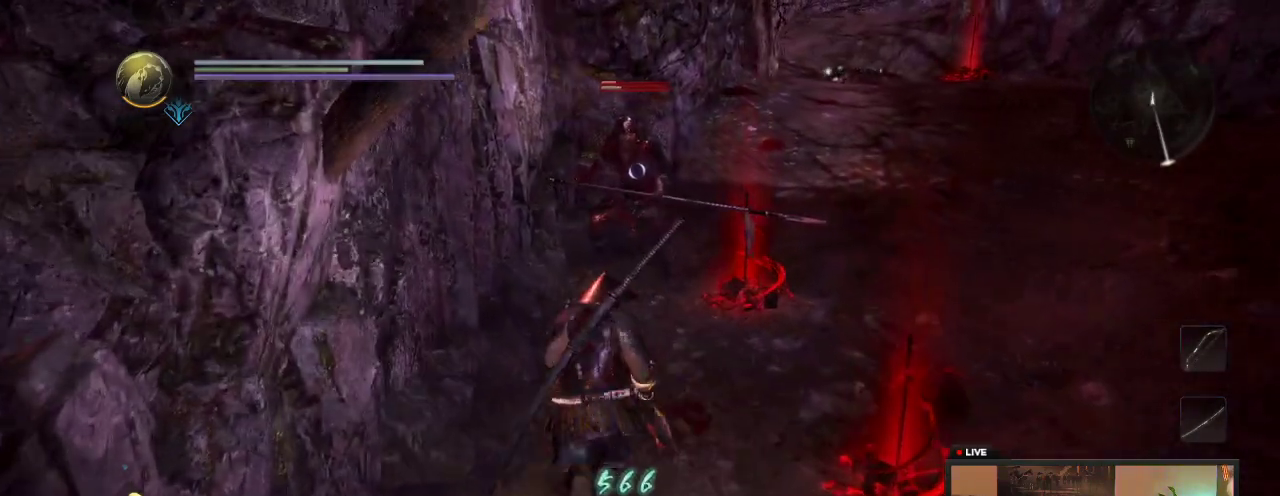
{"dt_ms": 600, "buttons": ["Y"], "left_stick": "up", "right_stick": "center", "events": [[450, "Y", "down"]]}
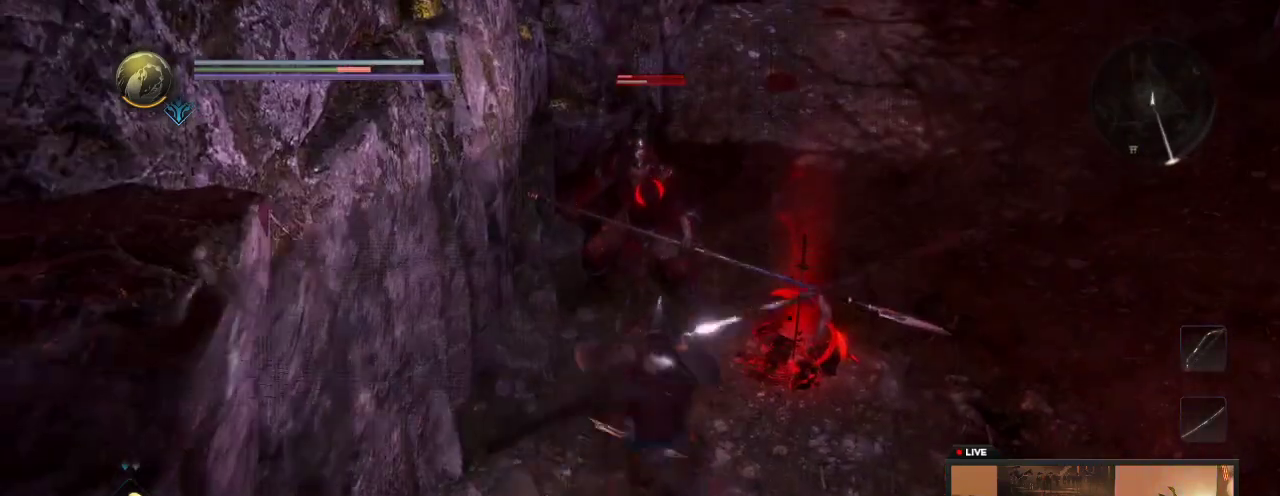
{"dt_ms": 600, "buttons": ["Y"], "left_stick": "center", "right_stick": "center", "events": [[33, "Y", "up"], [117, "Y", "down"], [267, "Y", "up"], [400, "Y", "down"], [467, "left_stick", "center"]]}
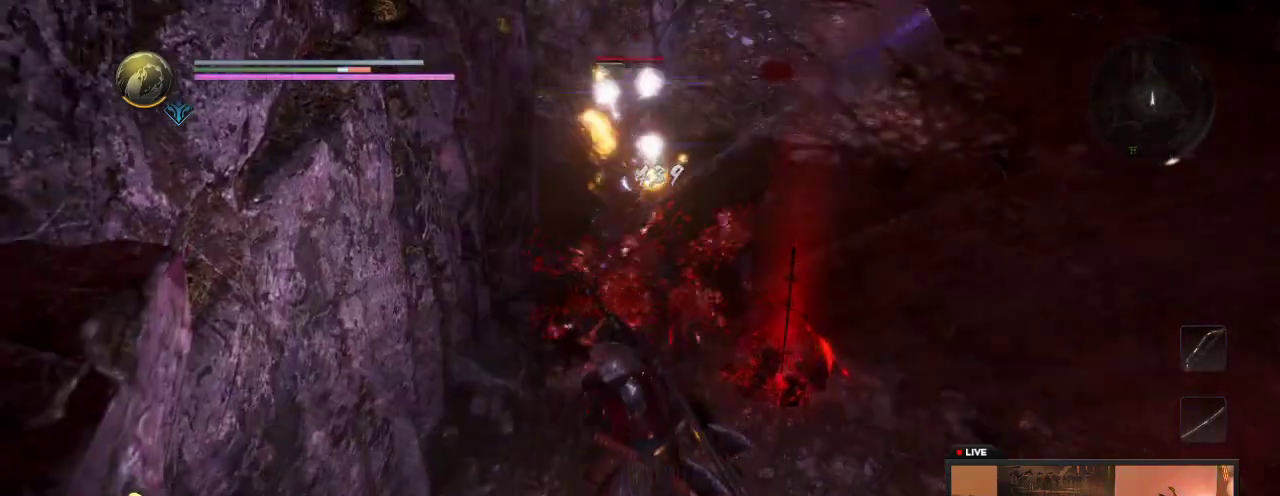
{"dt_ms": 300, "buttons": [], "left_stick": "center", "right_stick": "center", "events": [[183, "Y", "up"]]}
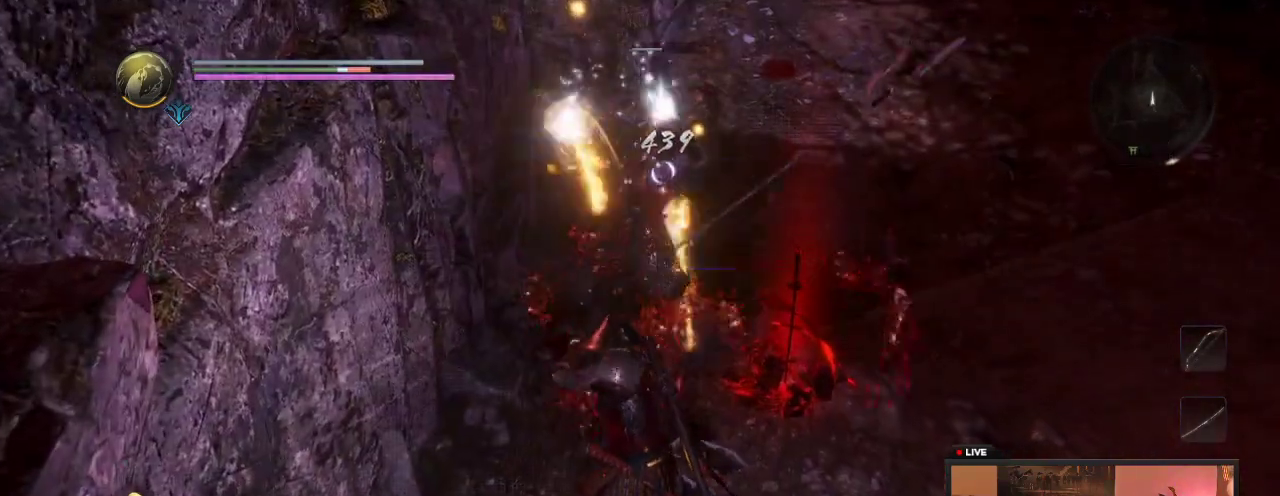
{"dt_ms": 300, "buttons": [], "left_stick": "center", "right_stick": "center", "events": []}
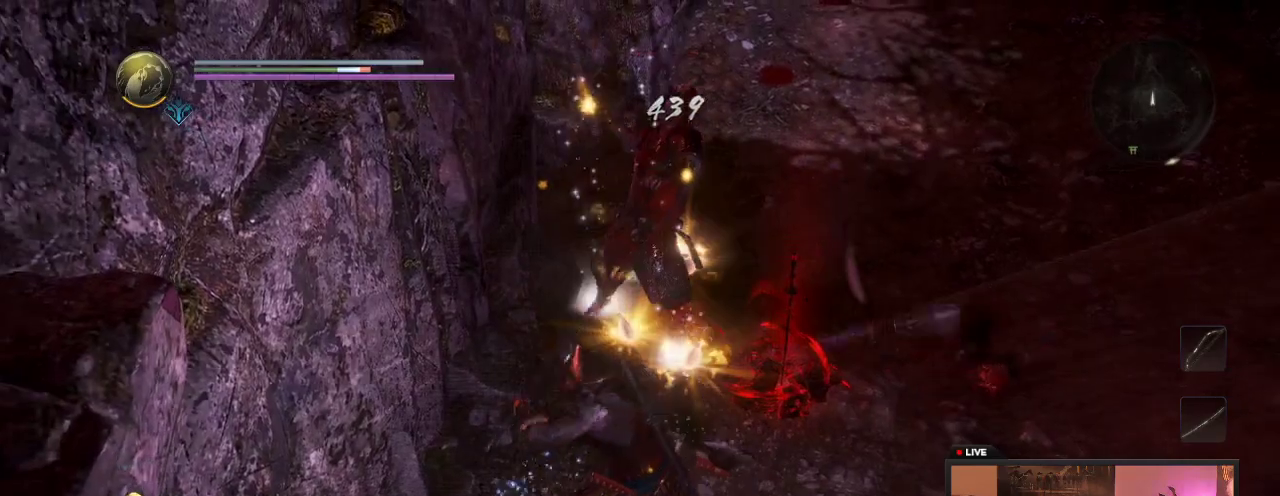
{"dt_ms": 700, "buttons": [], "left_stick": "up", "right_stick": "center", "events": [[300, "left_stick", "up"]]}
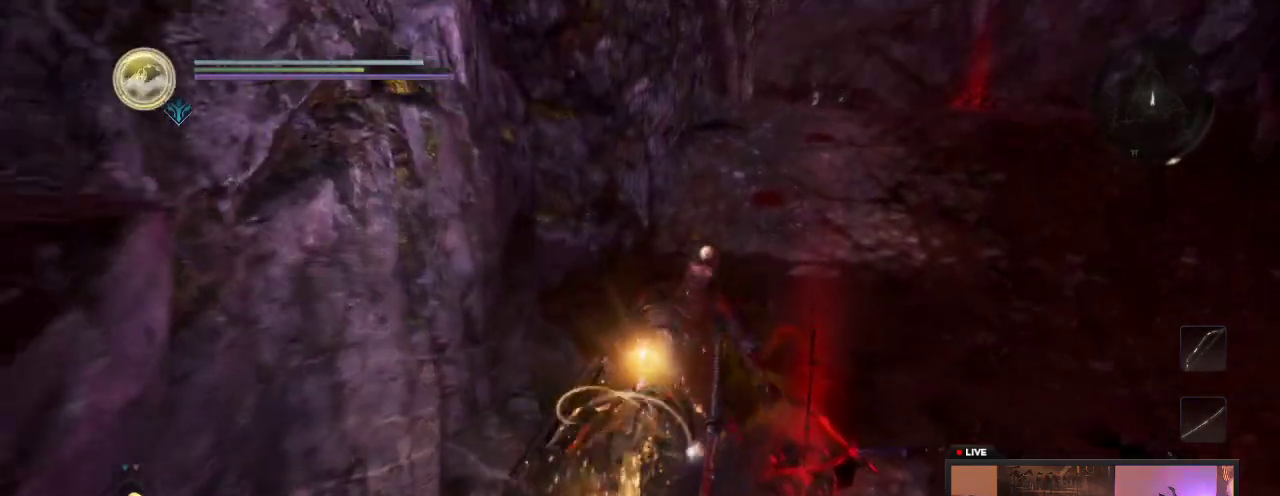
{"dt_ms": 600, "buttons": [], "left_stick": "center", "right_stick": "center", "events": [[67, "left_stick", "center"]]}
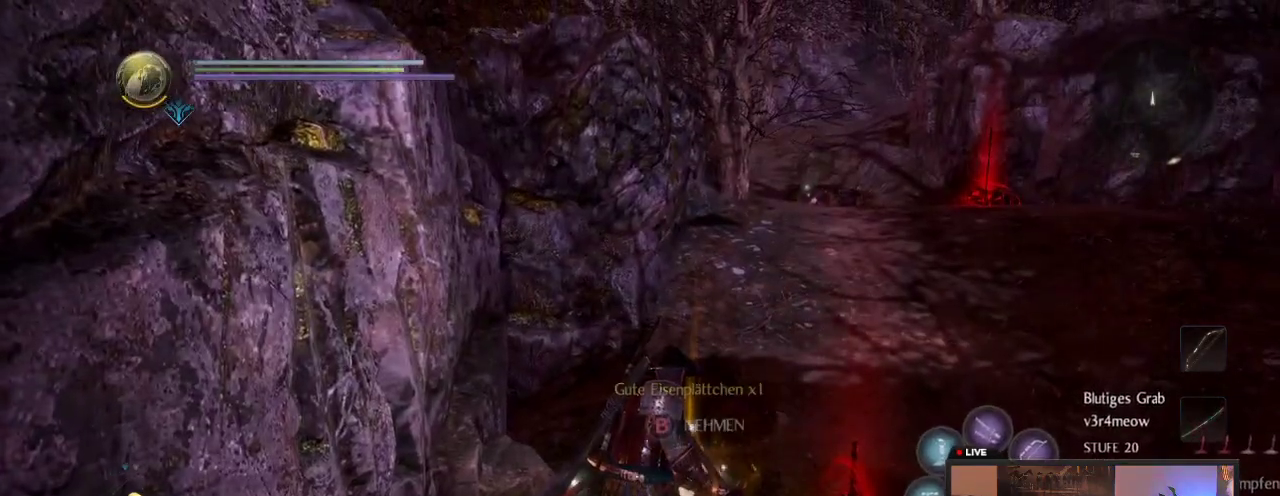
{"dt_ms": 600, "buttons": [], "left_stick": "center", "right_stick": "center", "events": [[500, "left_stick", "down"], [583, "left_stick", "center"]]}
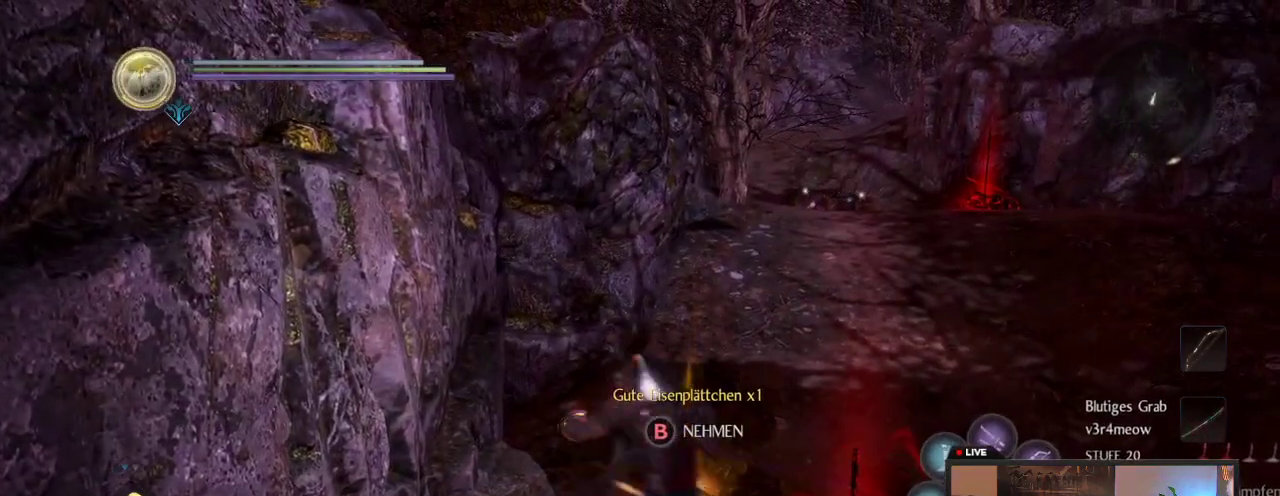
{"dt_ms": 300, "buttons": ["B"], "left_stick": "center", "right_stick": "center", "events": [[183, "B", "down"]]}
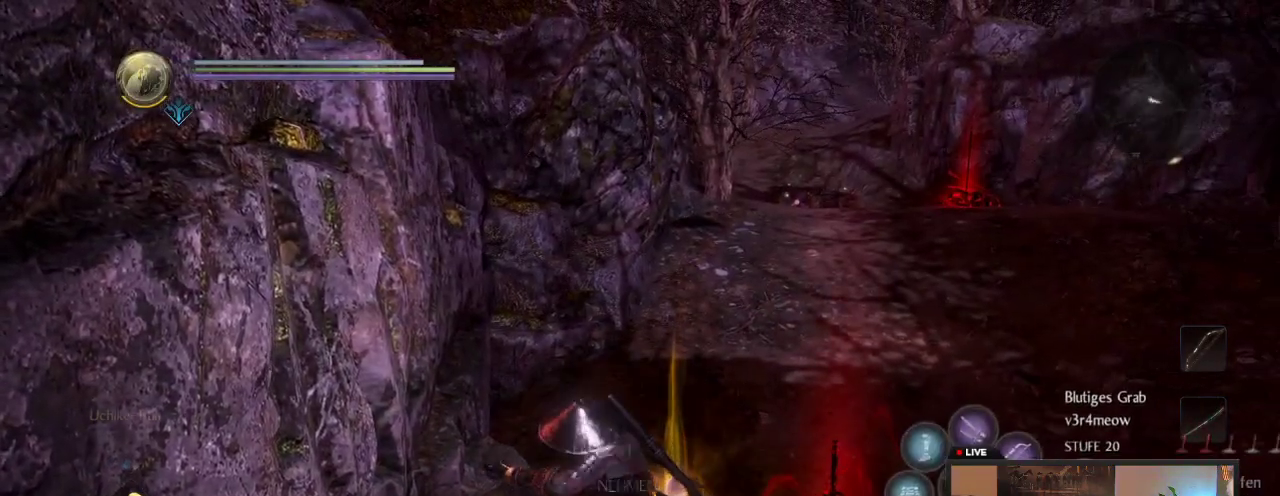
{"dt_ms": 400, "buttons": [], "left_stick": "center", "right_stick": "center", "events": [[100, "B", "up"], [267, "B", "down"], [400, "B", "up"]]}
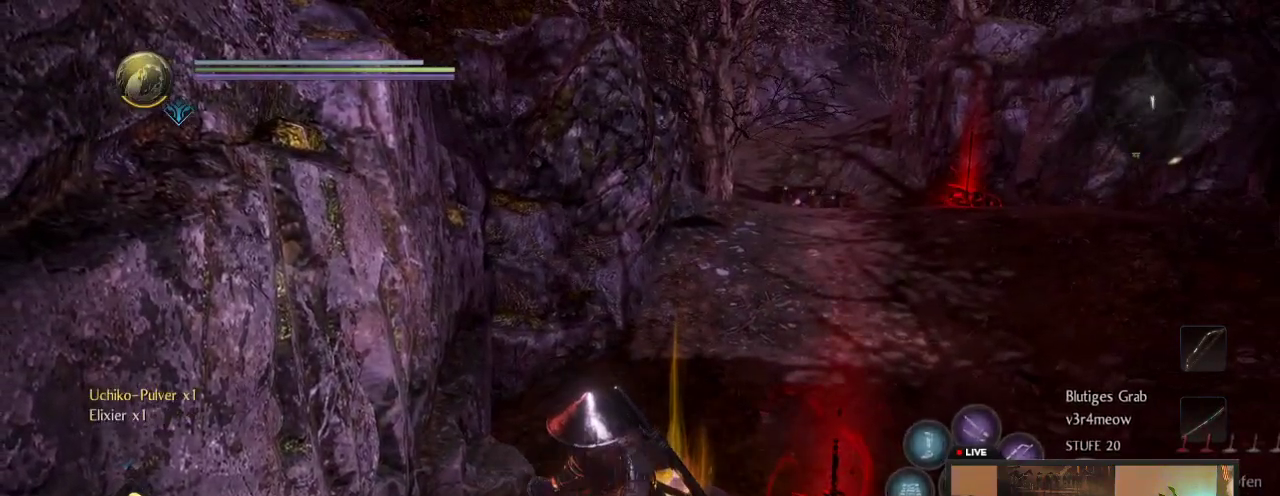
{"dt_ms": 600, "buttons": [], "left_stick": "center", "right_stick": "center", "events": []}
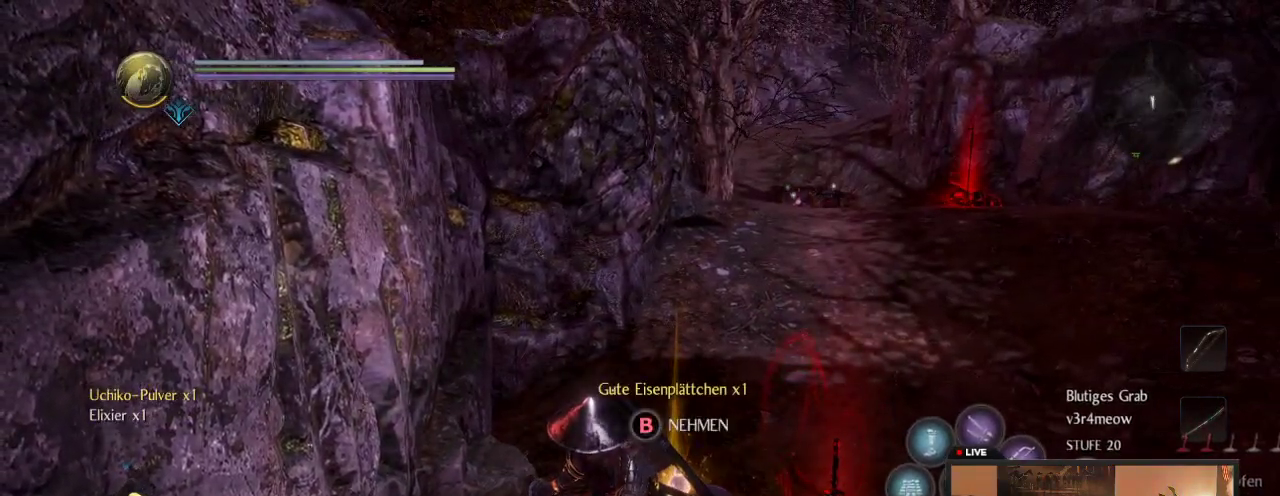
{"dt_ms": 700, "buttons": [], "left_stick": "center", "right_stick": "center", "events": [[250, "right_stick", "right"], [383, "A", "down"], [567, "A", "up"], [633, "right_stick", "center"]]}
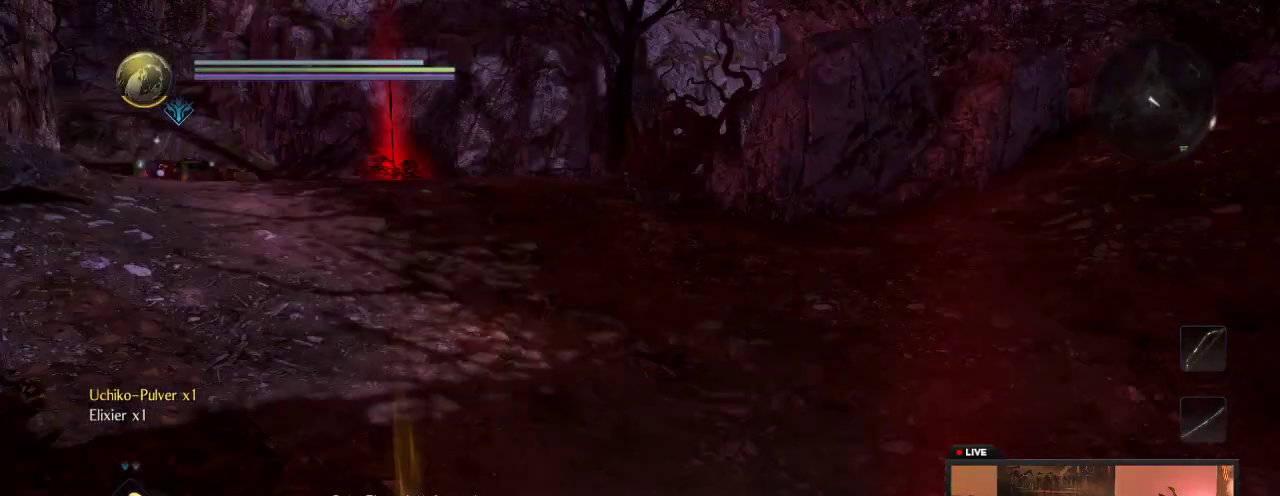
{"dt_ms": 300, "buttons": [], "left_stick": "center", "right_stick": "center", "events": []}
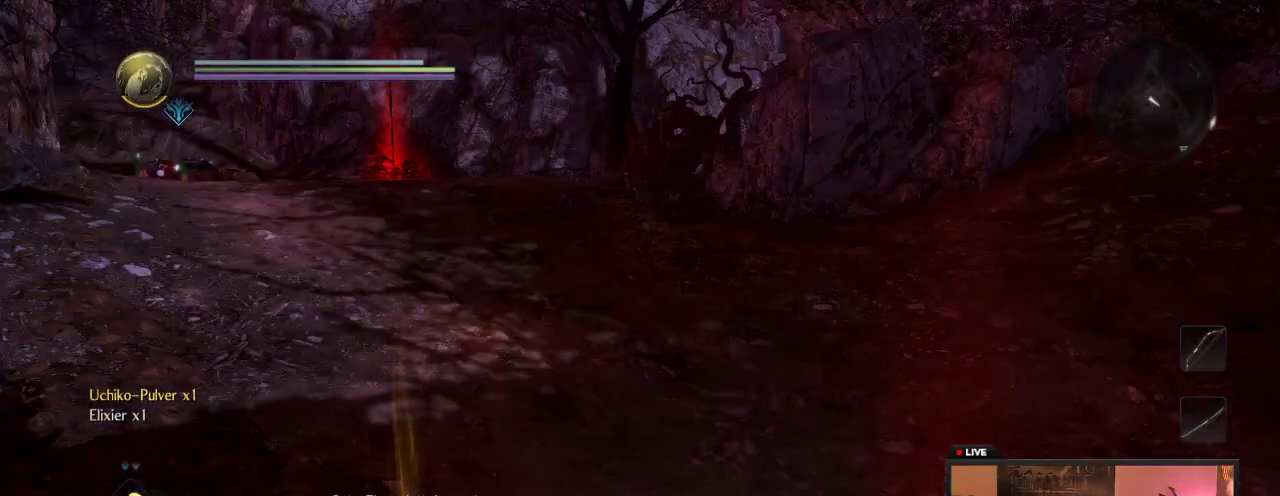
{"dt_ms": 700, "buttons": [], "left_stick": "right", "right_stick": "center", "events": [[67, "right_stick", "right"], [567, "right_stick", "center"], [700, "left_stick", "right"]]}